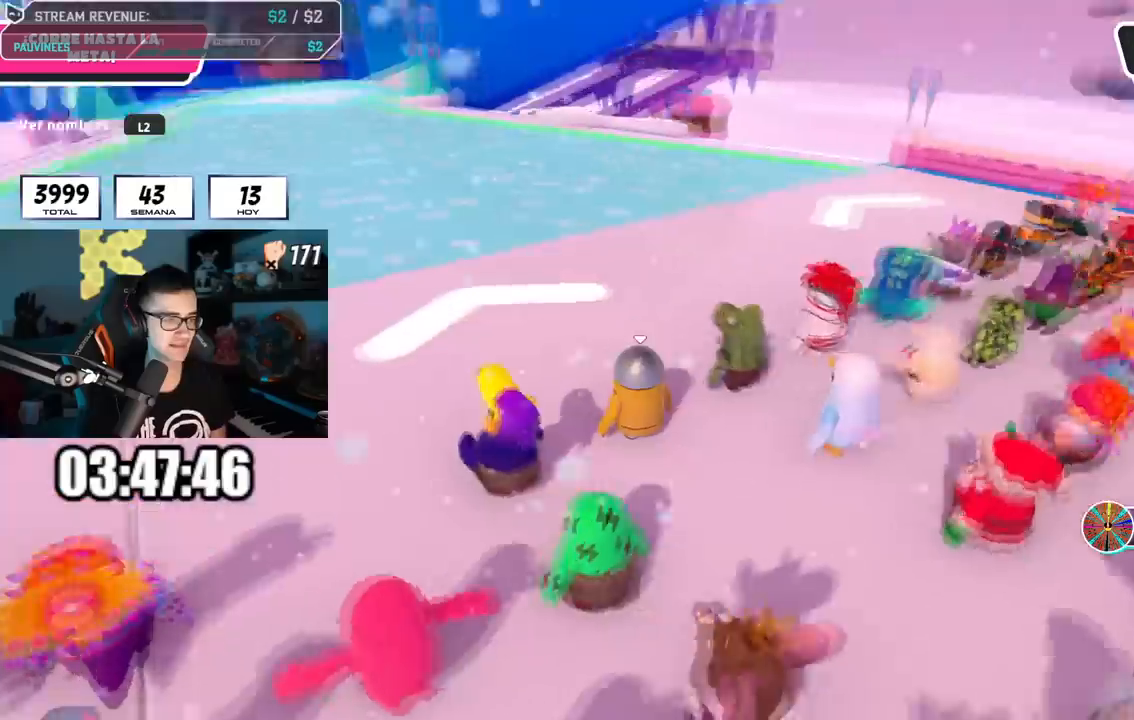
Gameplay with a controller (PlayStation layout); each line is a JSON object with the inputs held at the frame after it. "events" lists button and stick changes between this image and that frame as [ms after this image, input, new state], when the widget could be followed in between.
{"buttons": [], "left_stick": "up", "right_stick": "right", "events": [[100, "left_stick", "center"], [267, "left_stick", "up"]]}
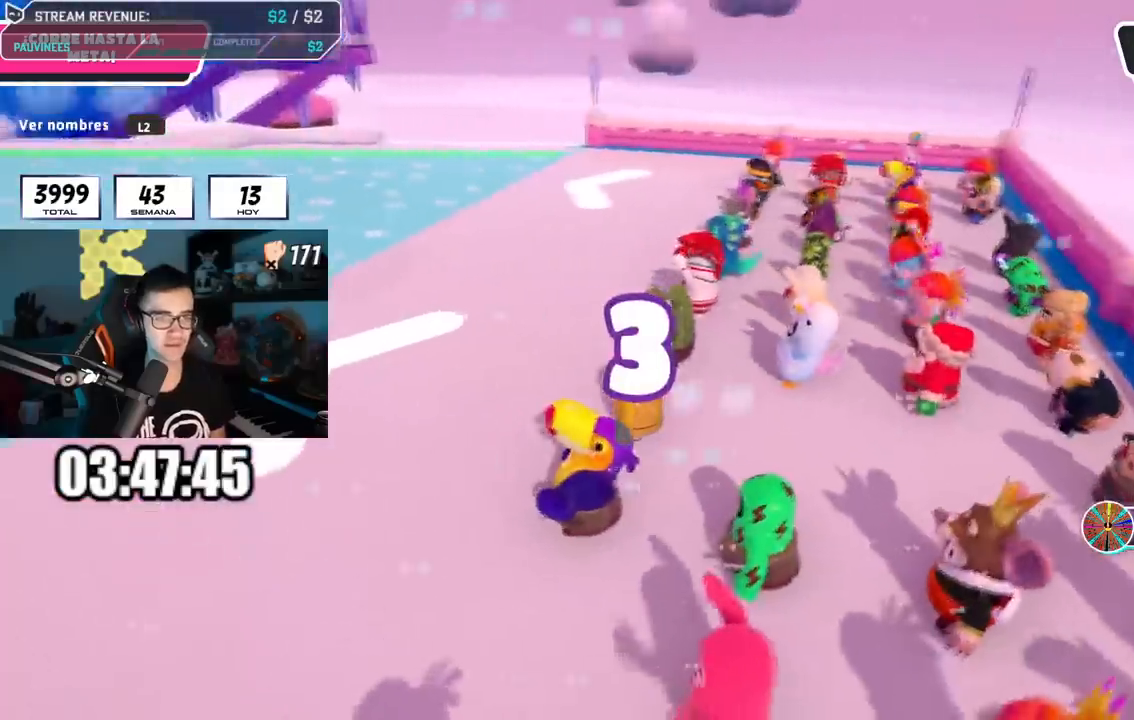
{"buttons": [], "left_stick": "up", "right_stick": "left", "events": [[250, "right_stick", "left"]]}
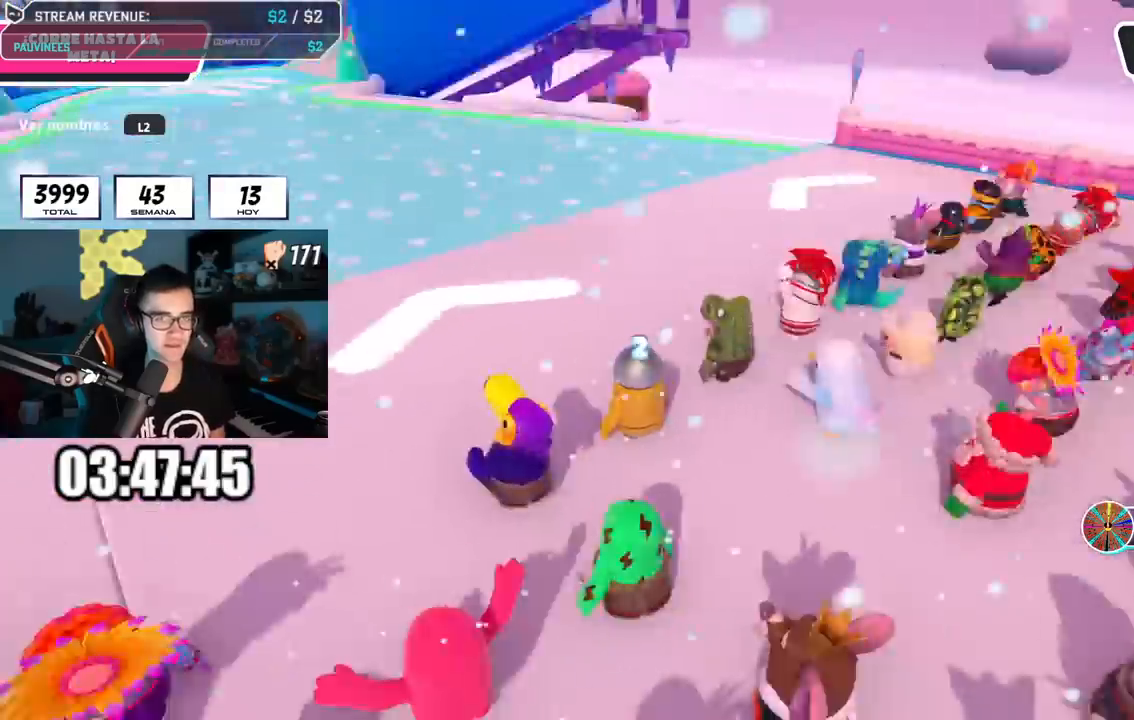
{"buttons": [], "left_stick": "up", "right_stick": "center", "events": [[17, "right_stick", "center"], [117, "right_stick", "left"], [301, "right_stick", "center"]]}
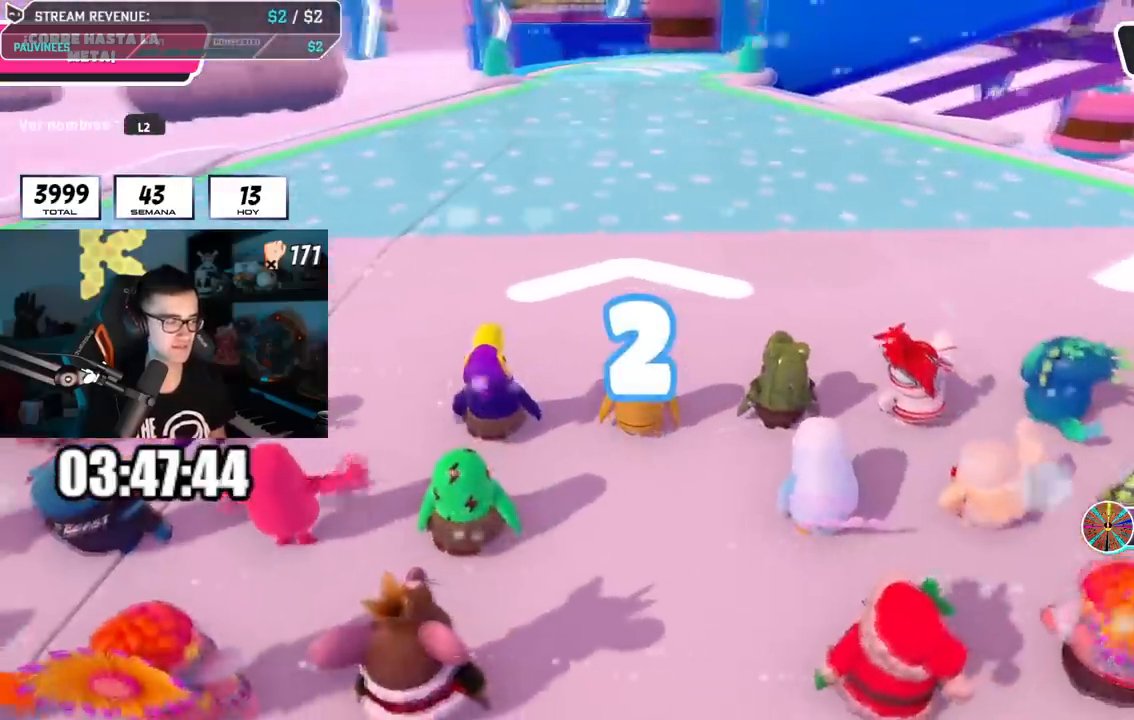
{"buttons": ["L1", "L2"], "left_stick": "up", "right_stick": "center", "events": [[250, "right_stick", "up-right"], [383, "right_stick", "center"], [500, "L1", "down"], [500, "L2", "down"]]}
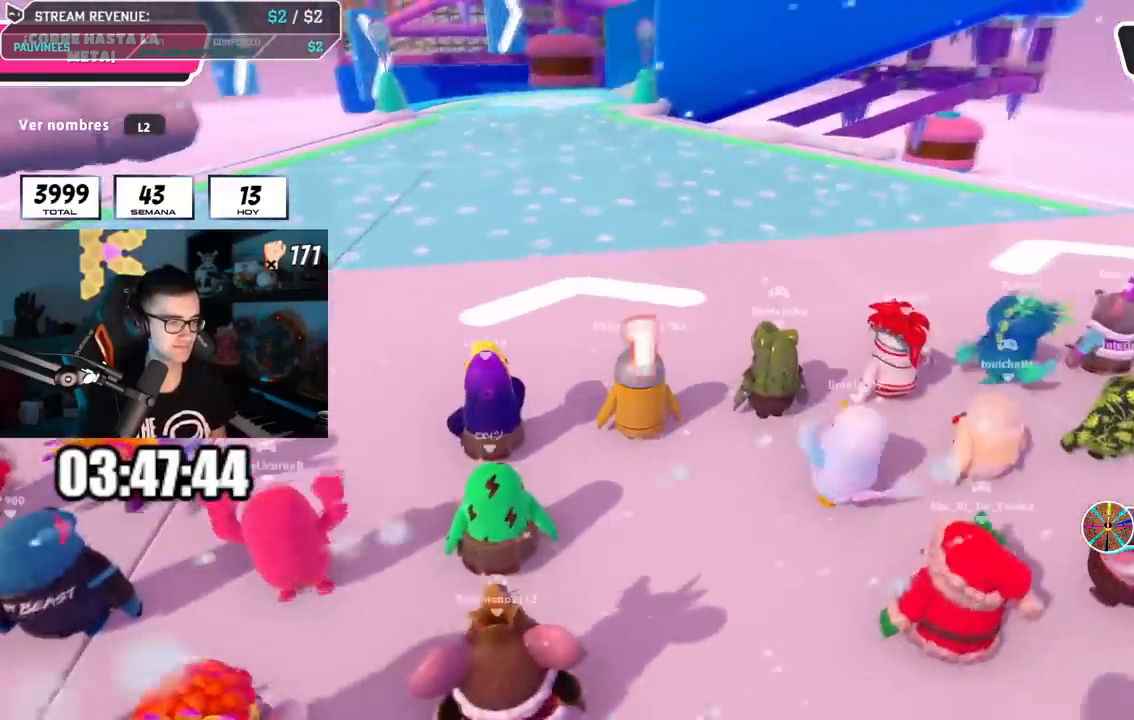
{"buttons": [], "left_stick": "up", "right_stick": "center", "events": [[100, "L1", "up"], [150, "right_stick", "up"], [184, "L2", "up"], [267, "right_stick", "center"]]}
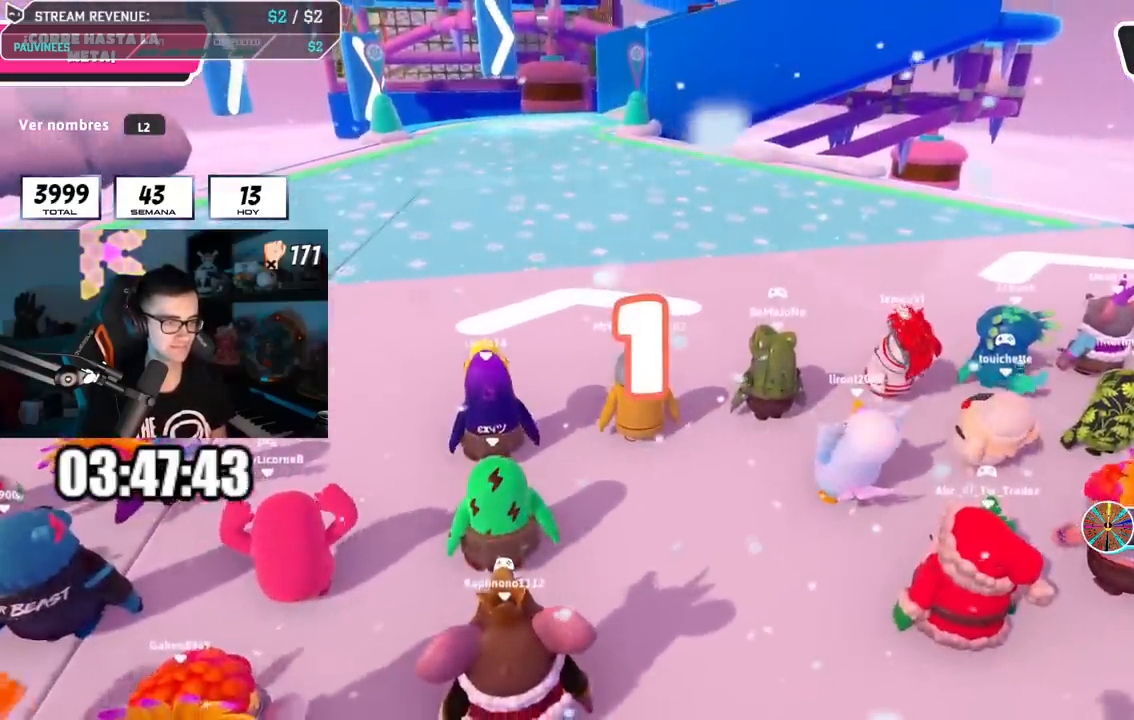
{"buttons": [], "left_stick": "up", "right_stick": "center", "events": [[16, "L2", "down"], [217, "L2", "up"]]}
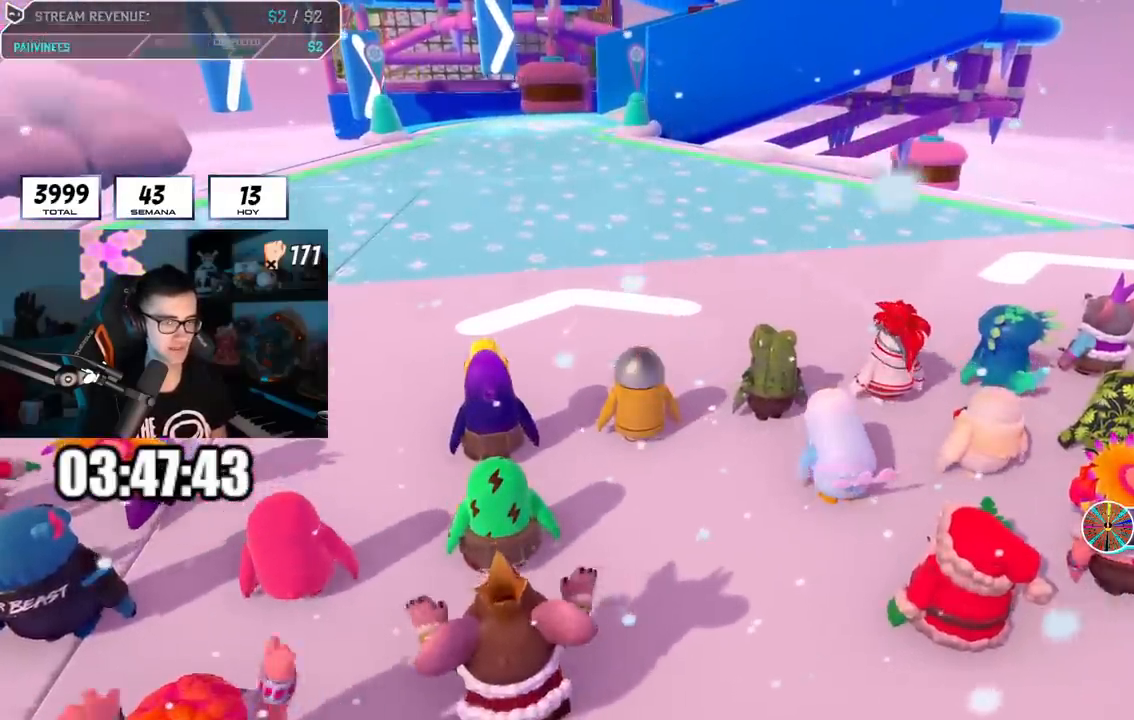
{"buttons": [], "left_stick": "up", "right_stick": "center", "events": [[334, "right_stick", "down"], [467, "right_stick", "center"]]}
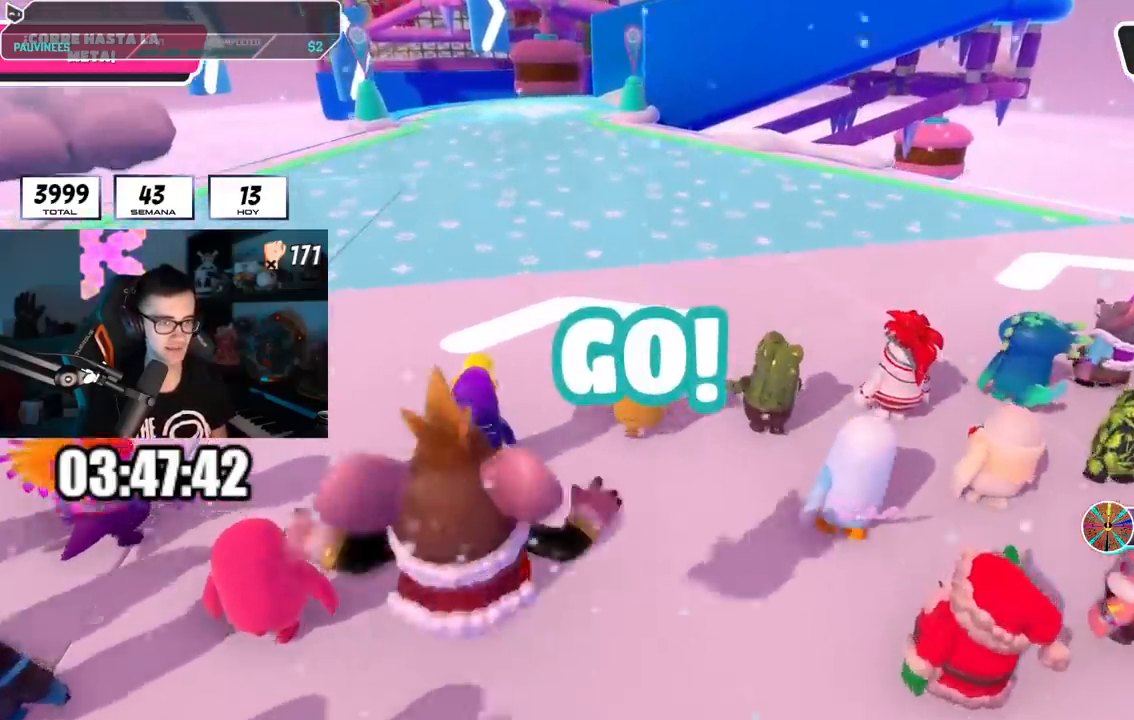
{"buttons": [], "left_stick": "up", "right_stick": "down", "events": [[434, "right_stick", "down"]]}
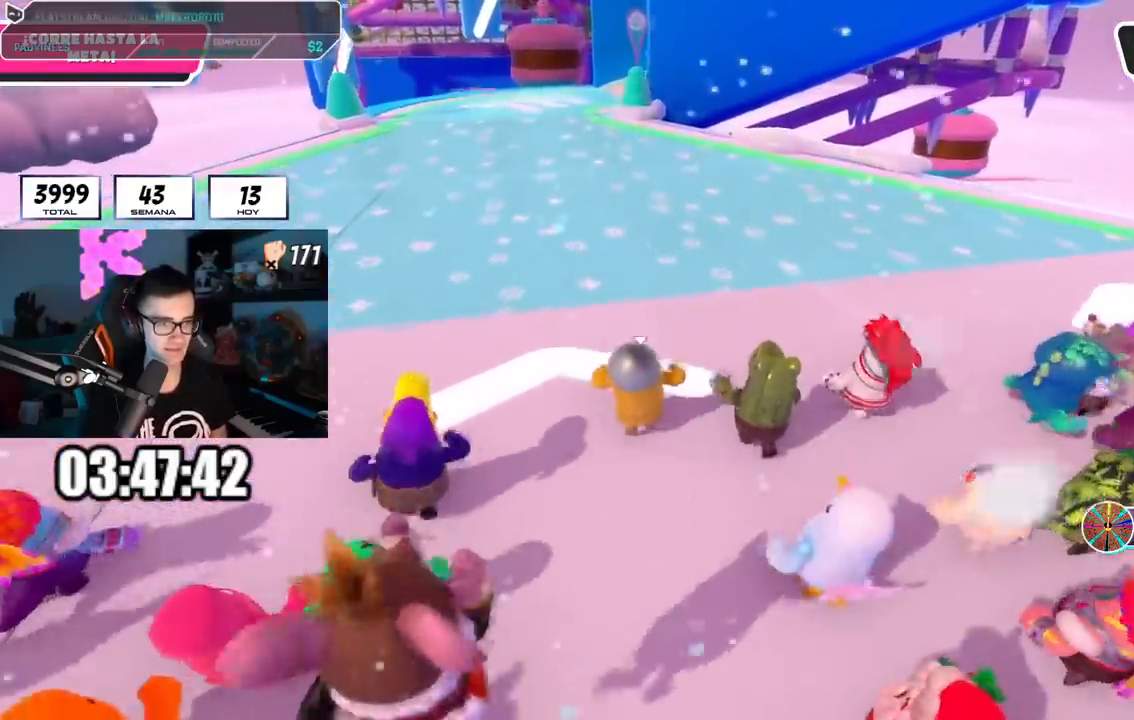
{"buttons": [], "left_stick": "up", "right_stick": "center", "events": [[267, "right_stick", "center"]]}
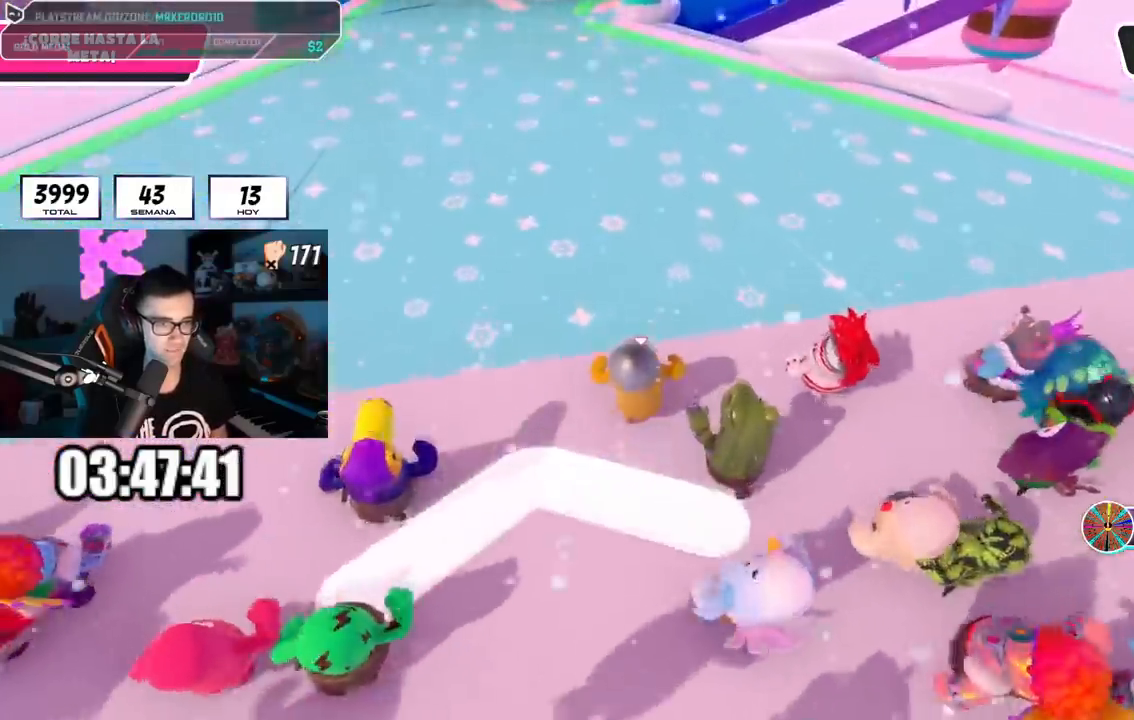
{"buttons": [], "left_stick": "up", "right_stick": "center", "events": [[183, "CROSS", "down"], [417, "CROSS", "up"]]}
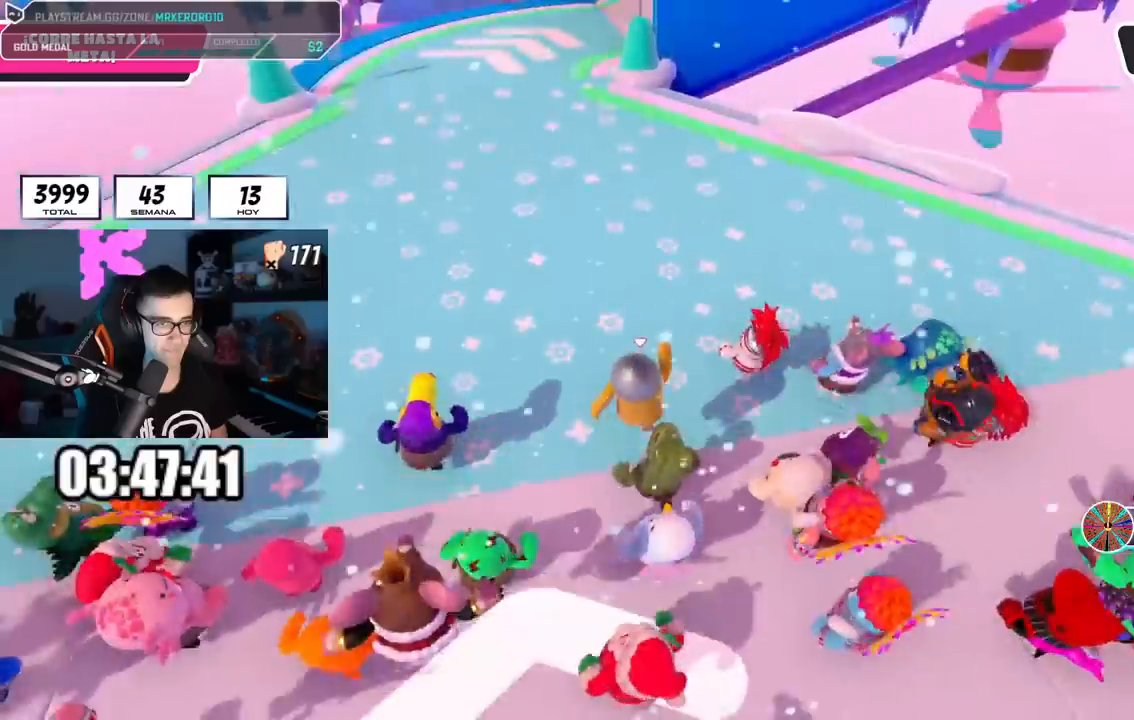
{"buttons": [], "left_stick": "up", "right_stick": "center"}
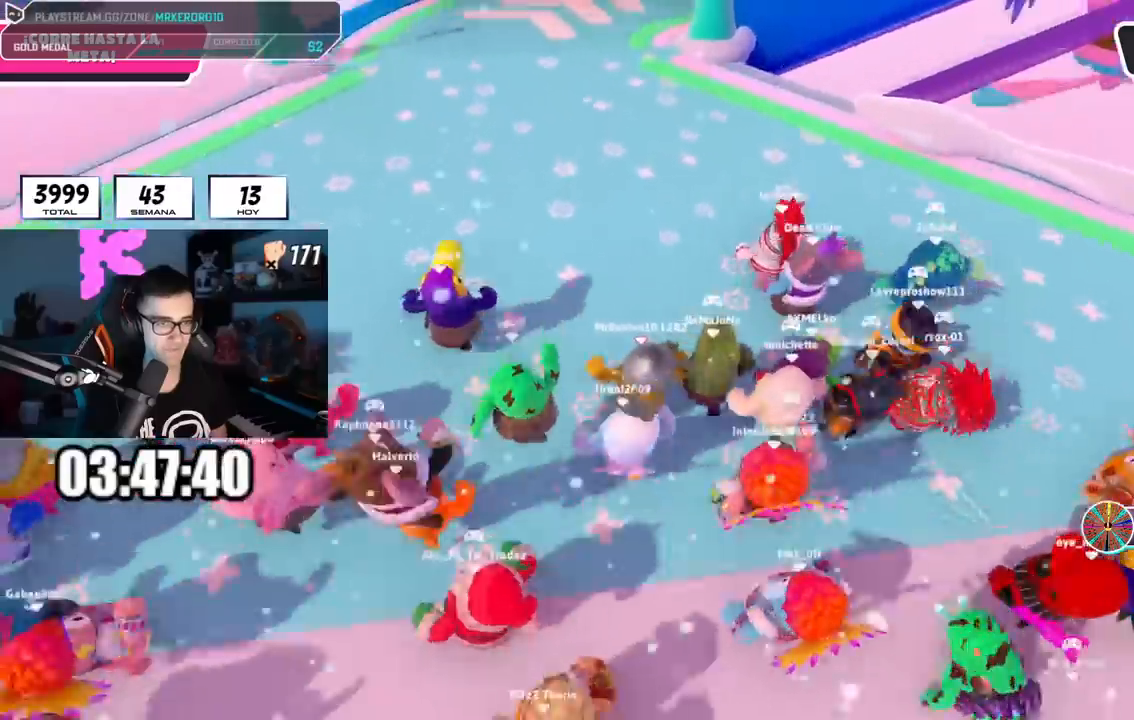
{"buttons": [], "left_stick": "up", "right_stick": "center", "events": []}
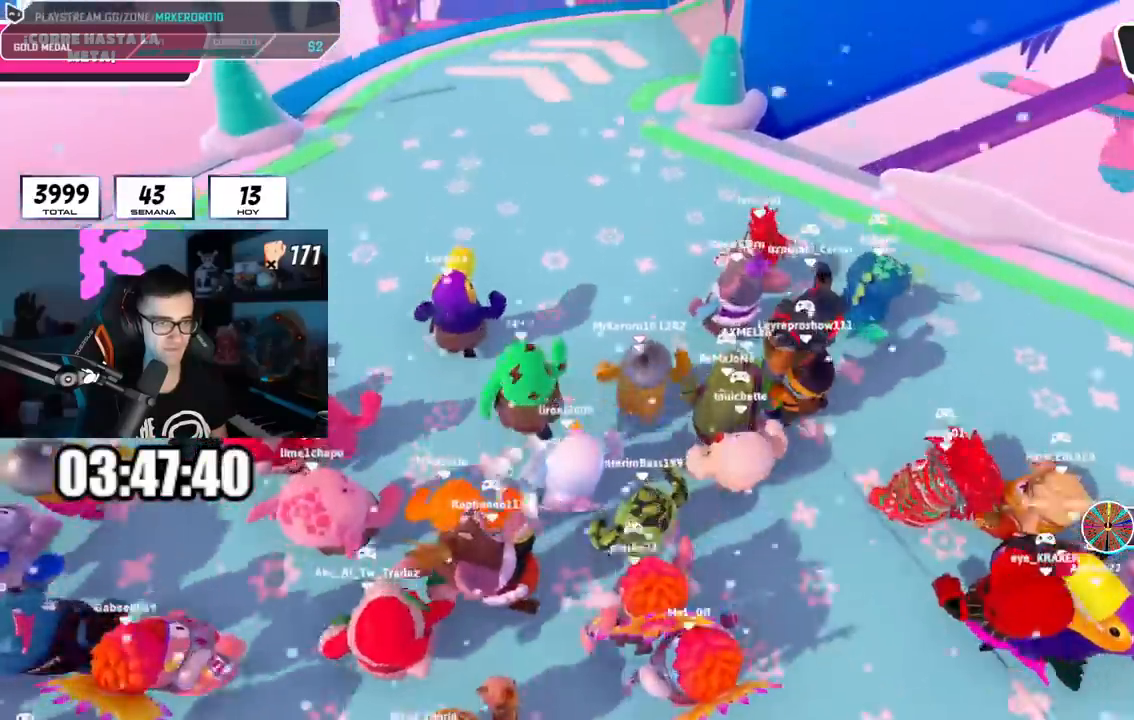
{"buttons": [], "left_stick": "up", "right_stick": "center", "events": []}
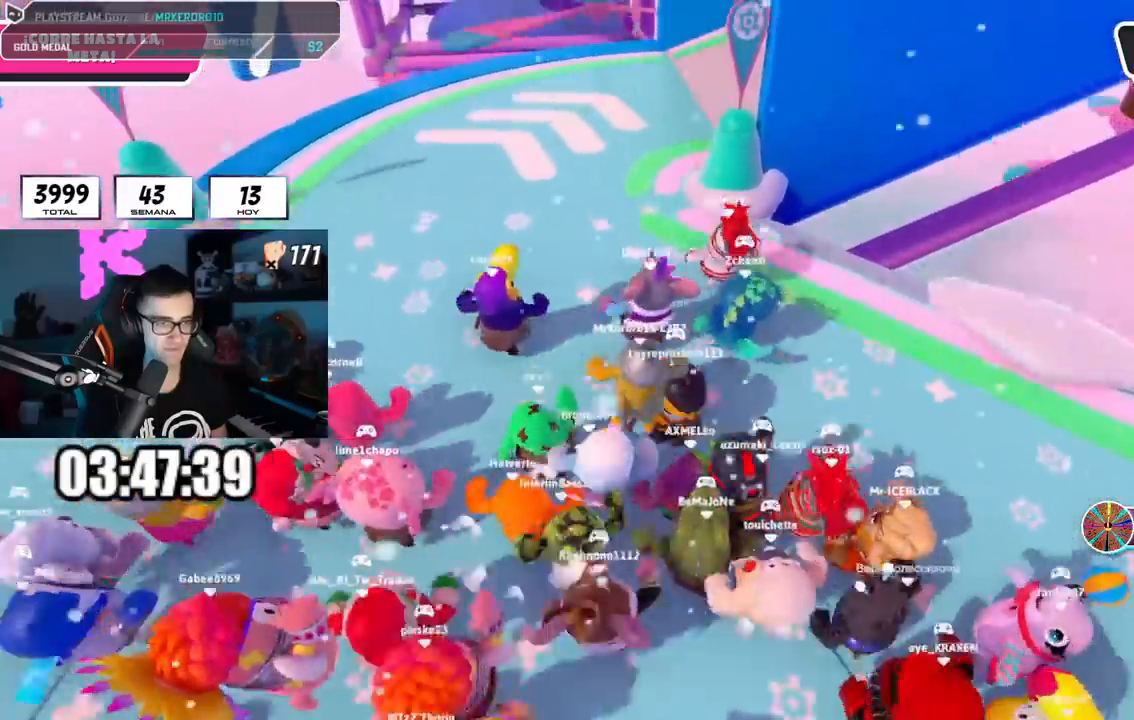
{"buttons": [], "left_stick": "up", "right_stick": "center", "events": []}
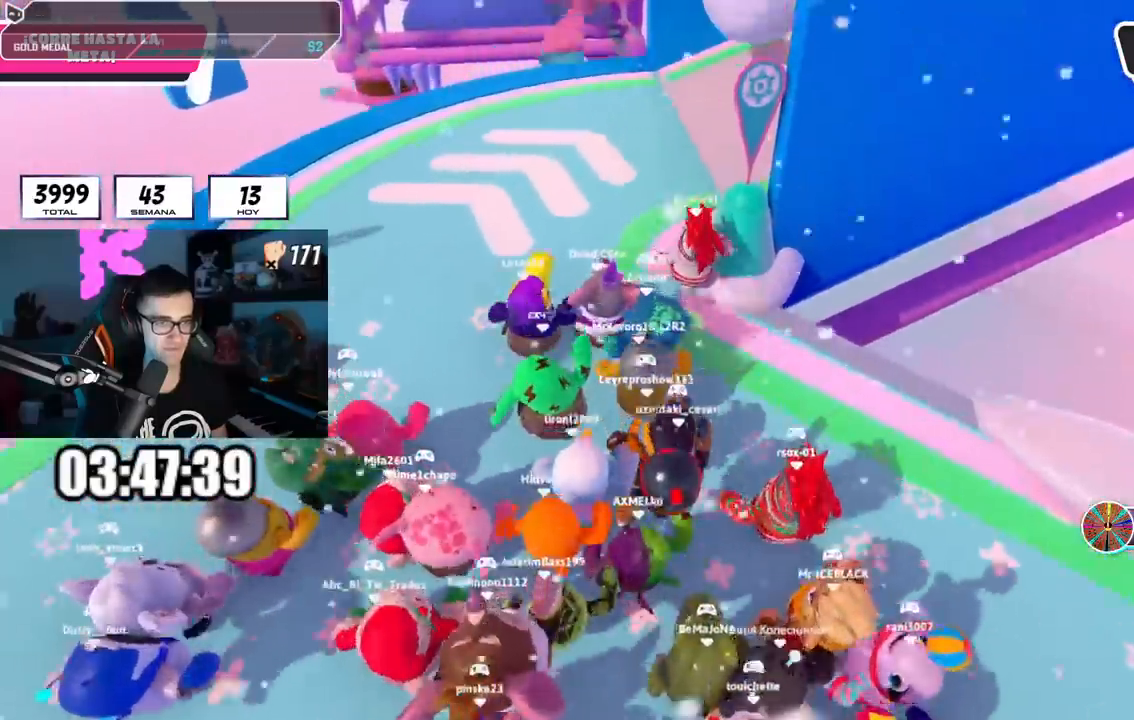
{"buttons": [], "left_stick": "up", "right_stick": "right", "events": [[434, "right_stick", "right"]]}
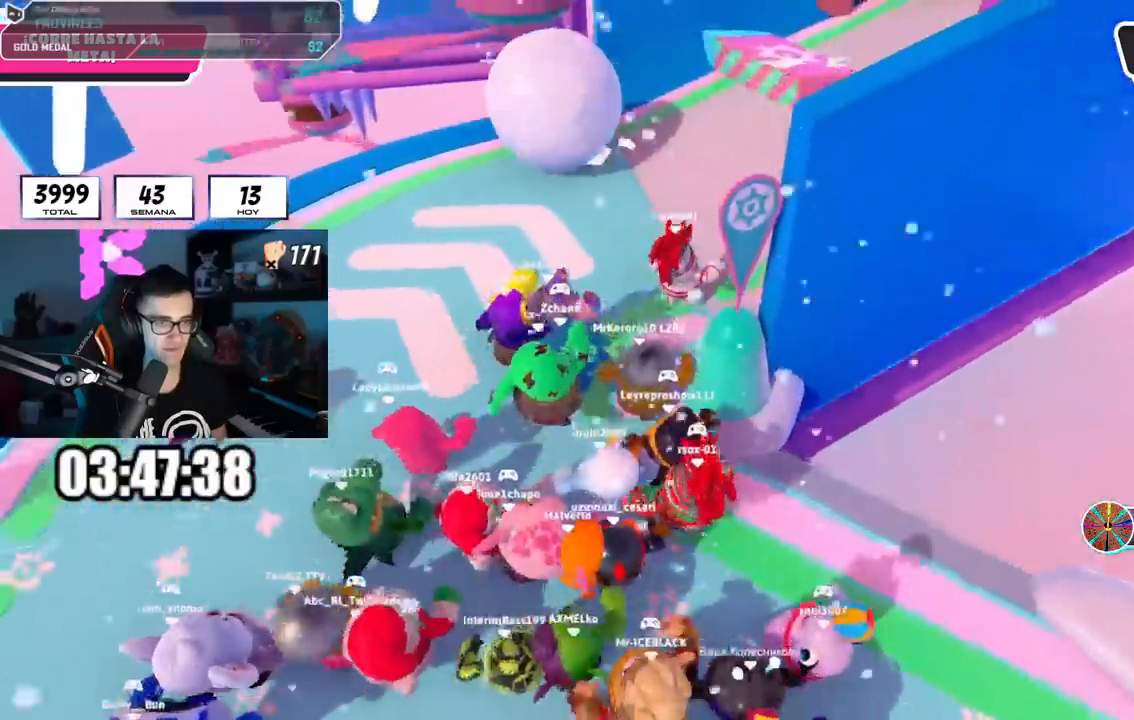
{"buttons": [], "left_stick": "up", "right_stick": "center", "events": [[217, "right_stick", "up-right"], [400, "right_stick", "center"]]}
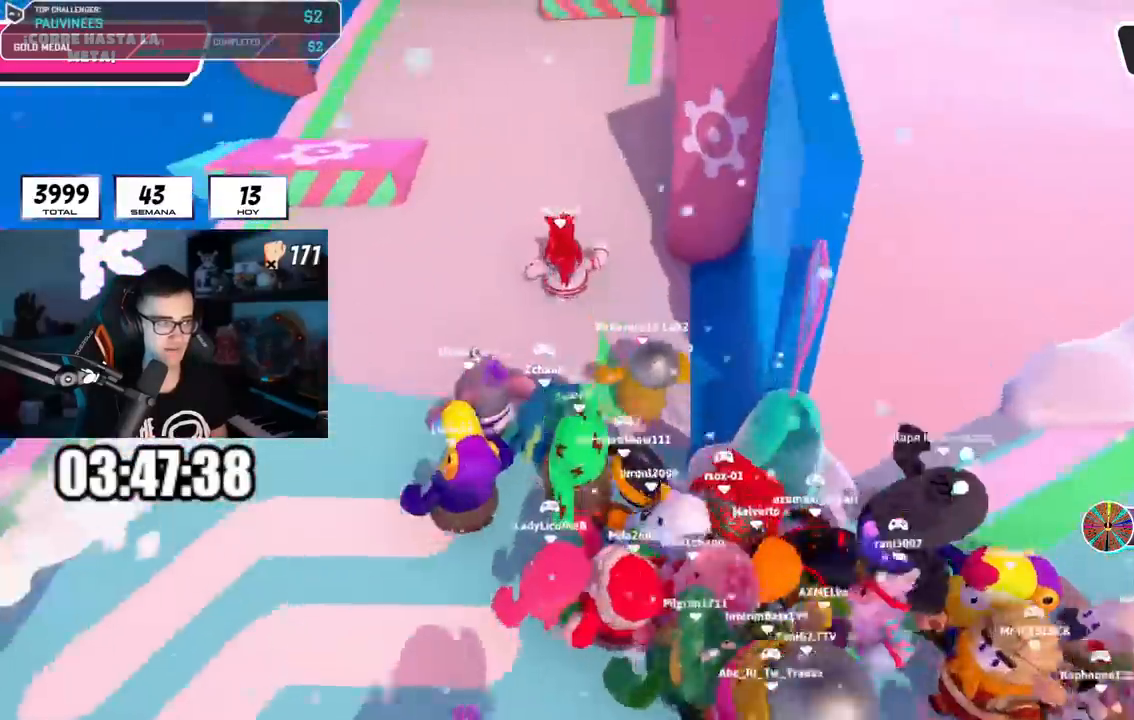
{"buttons": [], "left_stick": "up", "right_stick": "up", "events": [[66, "right_stick", "up"], [233, "right_stick", "center"], [467, "right_stick", "up"]]}
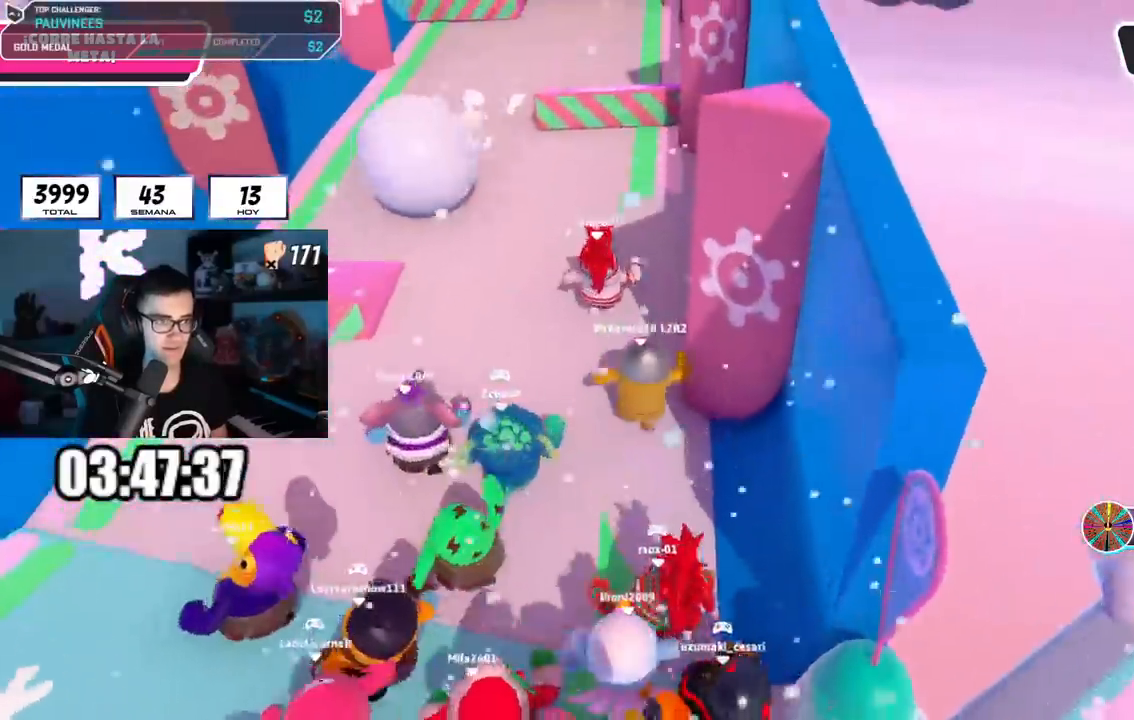
{"buttons": [], "left_stick": "up", "right_stick": "up", "events": []}
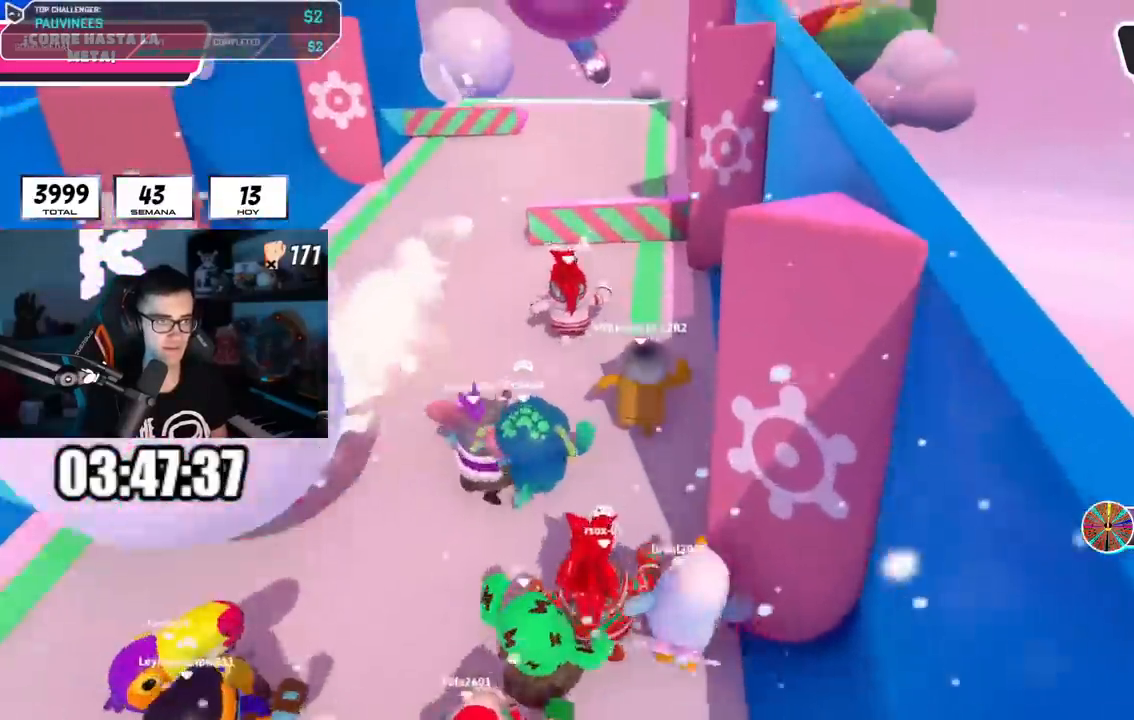
{"buttons": [], "left_stick": "up", "right_stick": "up"}
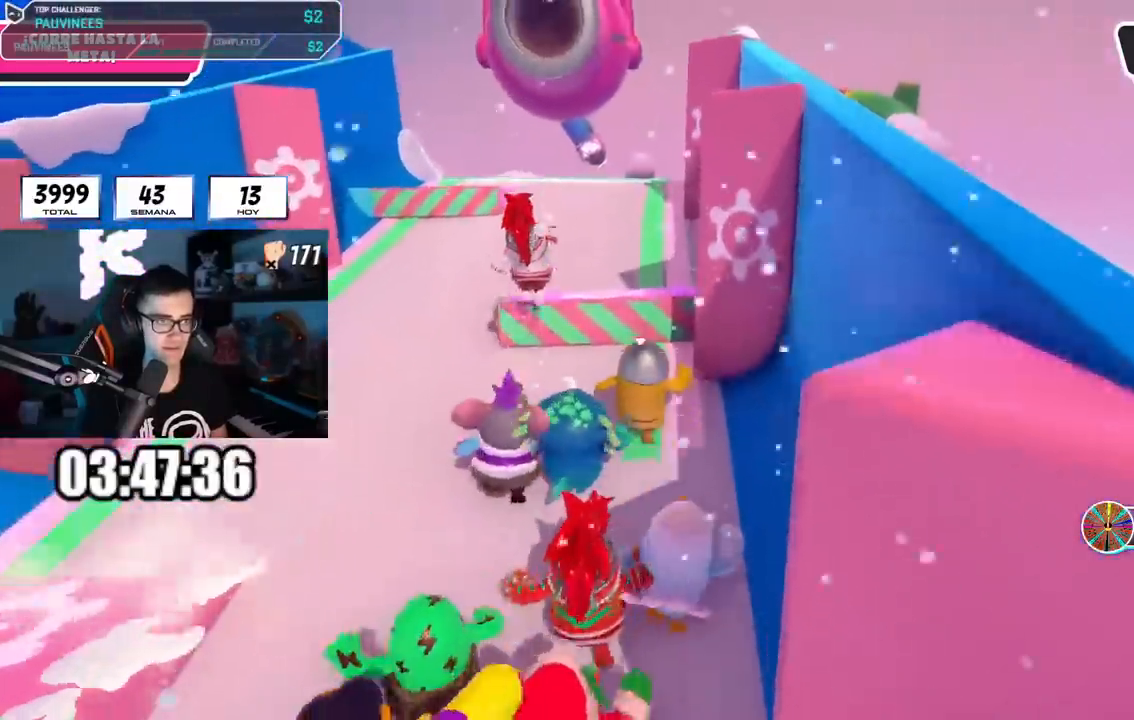
{"buttons": ["L2"], "left_stick": "up", "right_stick": "center", "events": [[150, "CROSS", "down"], [234, "right_stick", "center"], [384, "CROSS", "up"], [434, "L2", "down"]]}
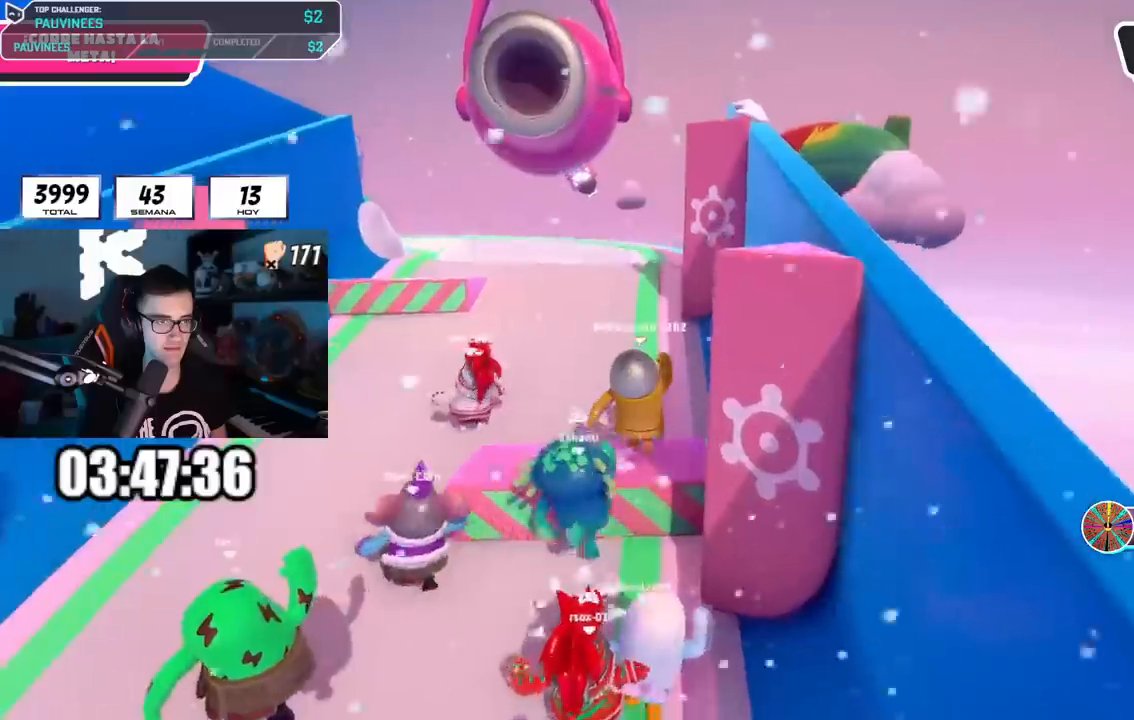
{"buttons": [], "left_stick": "up", "right_stick": "center", "events": [[83, "L2", "up"], [267, "right_stick", "up"], [383, "right_stick", "center"]]}
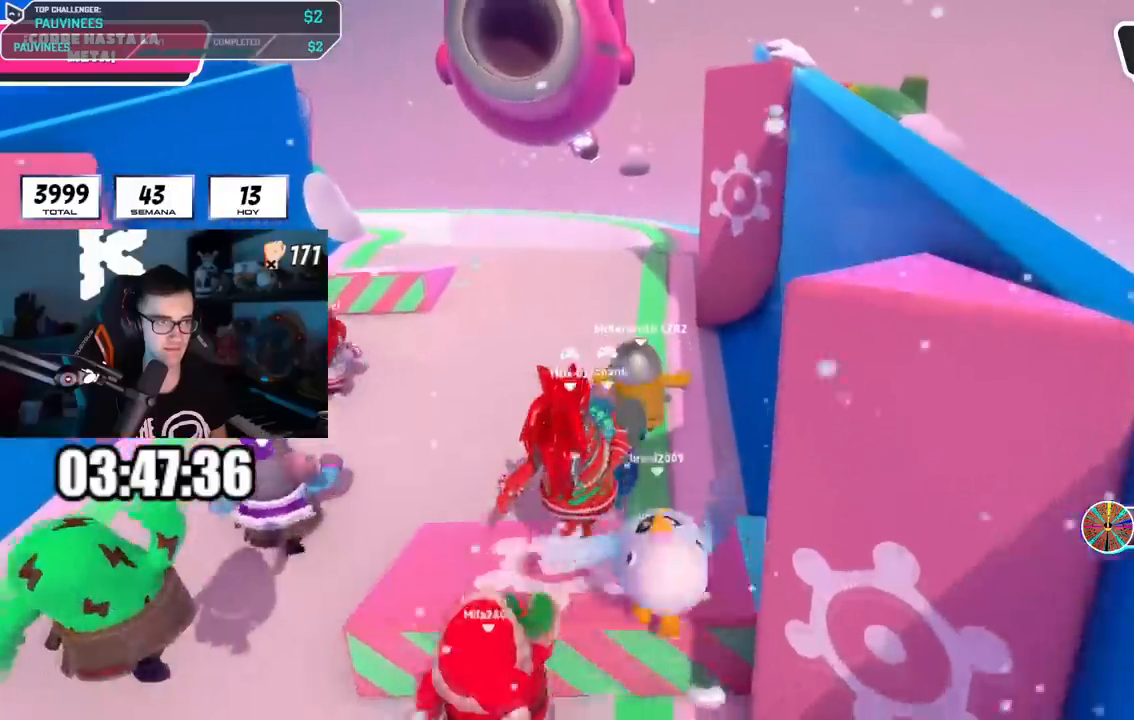
{"buttons": [], "left_stick": "up", "right_stick": "center", "events": []}
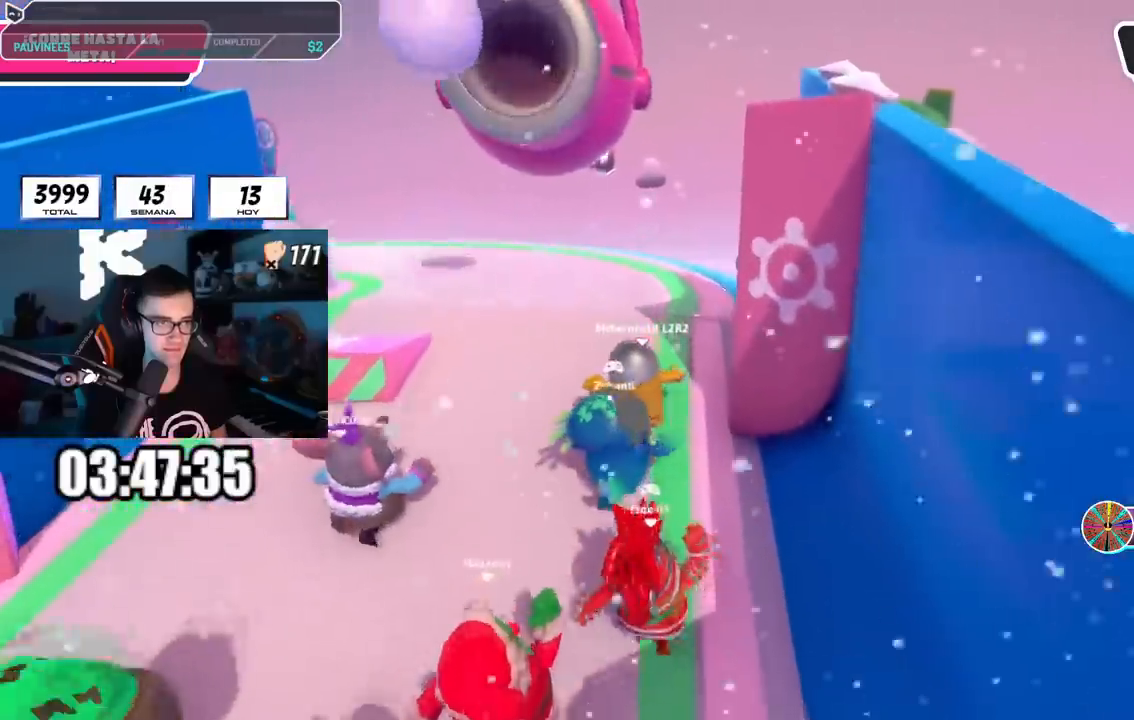
{"buttons": [], "left_stick": "up", "right_stick": "center", "events": []}
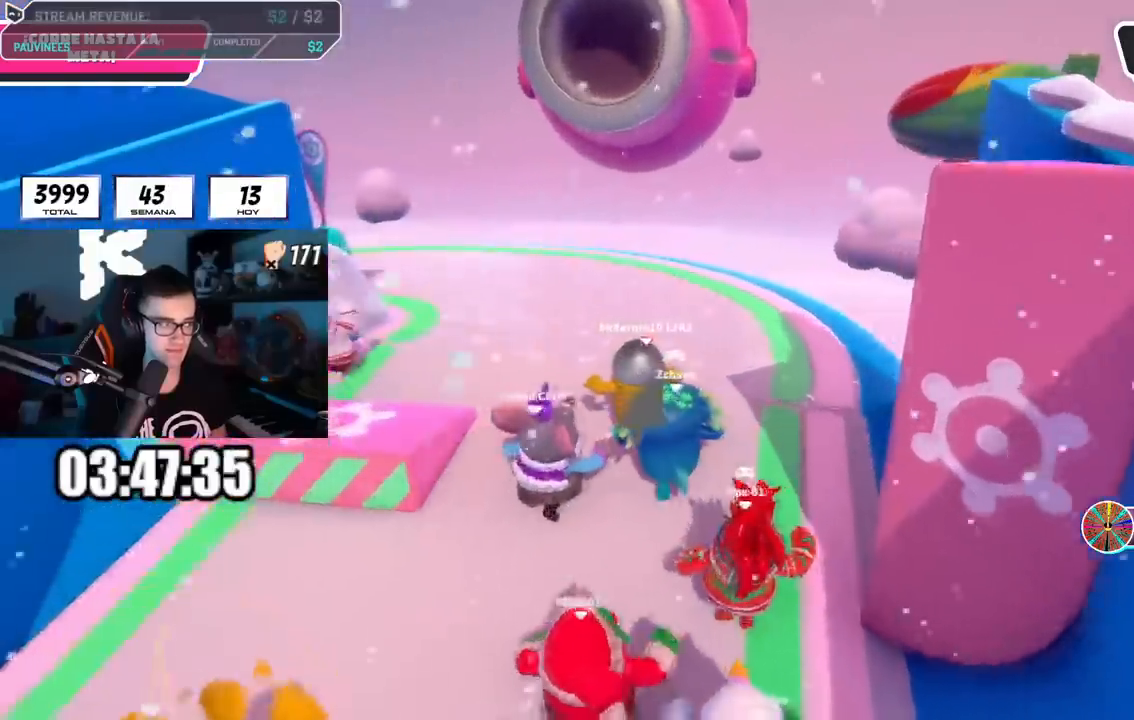
{"buttons": [], "left_stick": "up", "right_stick": "center", "events": [[67, "L1", "down"], [300, "L1", "up"]]}
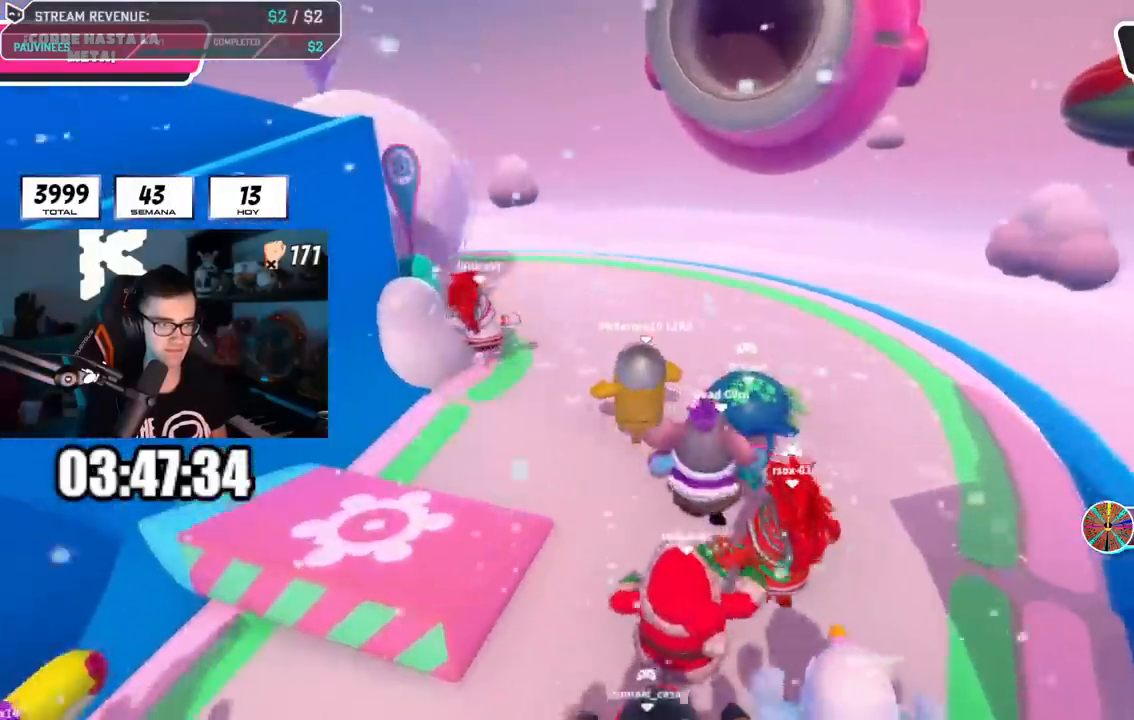
{"buttons": [], "left_stick": "up", "right_stick": "down-left", "events": [[233, "right_stick", "down-left"]]}
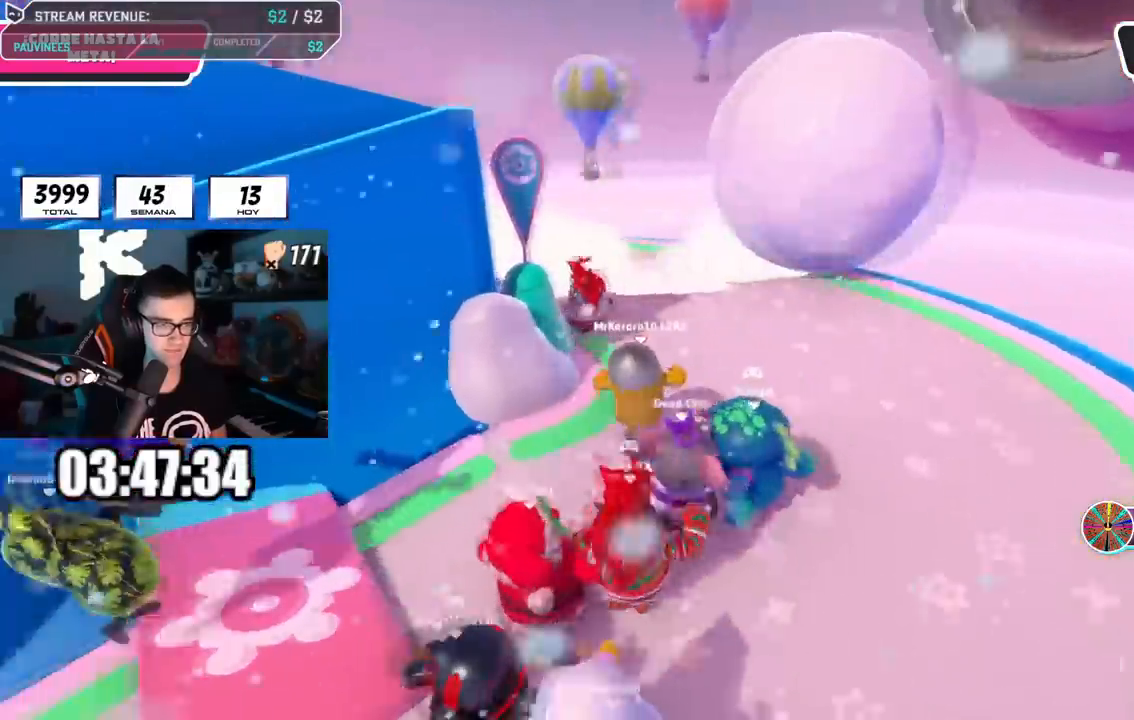
{"buttons": [], "left_stick": "up", "right_stick": "left", "events": [[200, "right_stick", "left"]]}
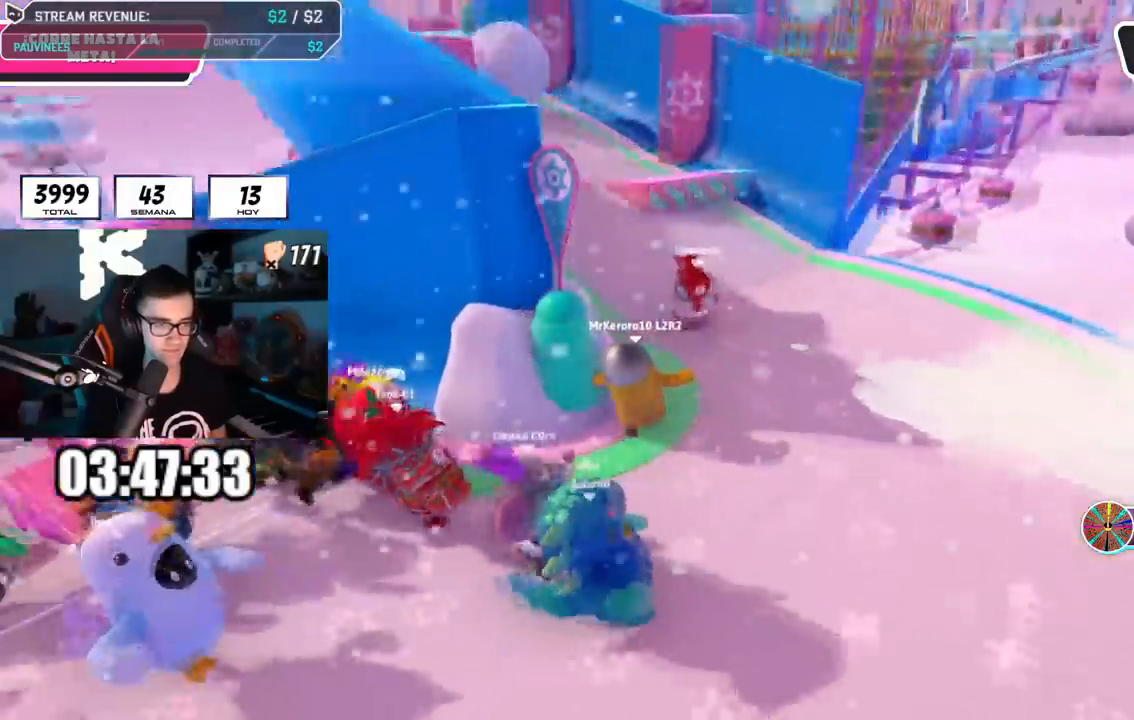
{"buttons": [], "left_stick": "up", "right_stick": "center", "events": [[83, "right_stick", "up-left"], [183, "right_stick", "center"], [267, "L1", "down"], [333, "L1", "up"]]}